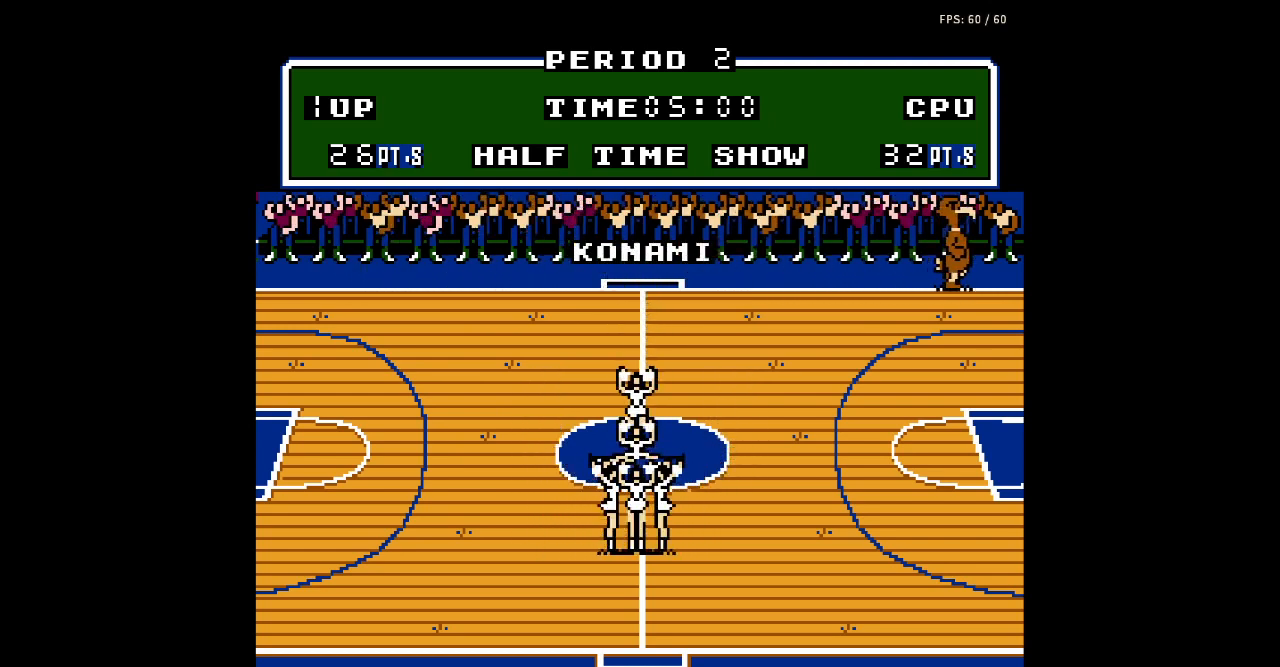
Gameplay with a controller (Nintendo layout); each line is a JSON object with the inputs held at the frame after it. "events" lists button and stick changes between this image and that frame as [ms after this image, input, new state], when the widget could be followed in between. Not read: L3 R3.
{"buttons": [], "events": [[33, "A", "up"]]}
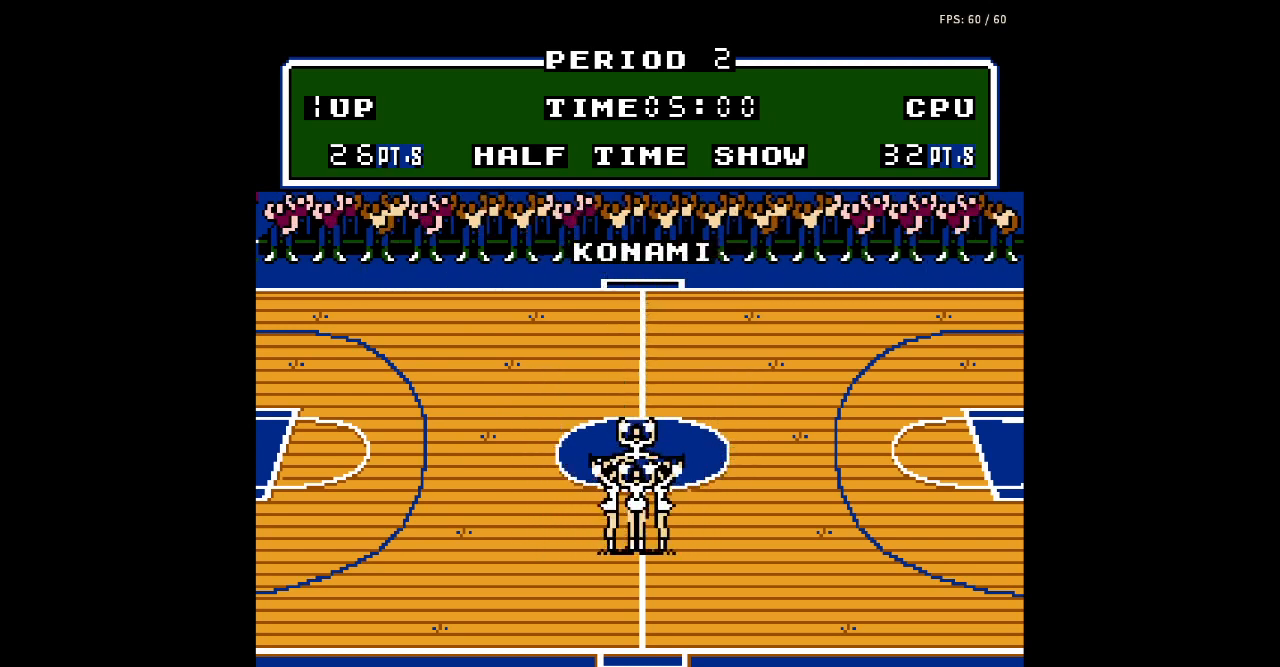
{"buttons": [], "events": []}
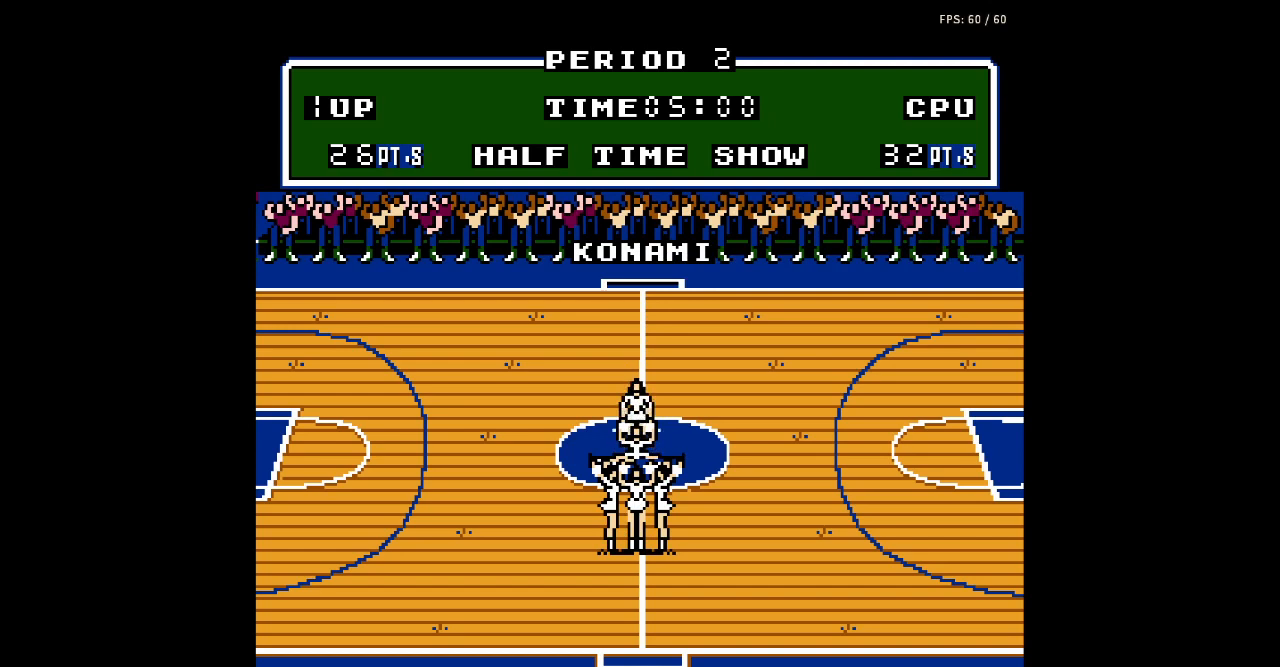
{"buttons": [], "events": []}
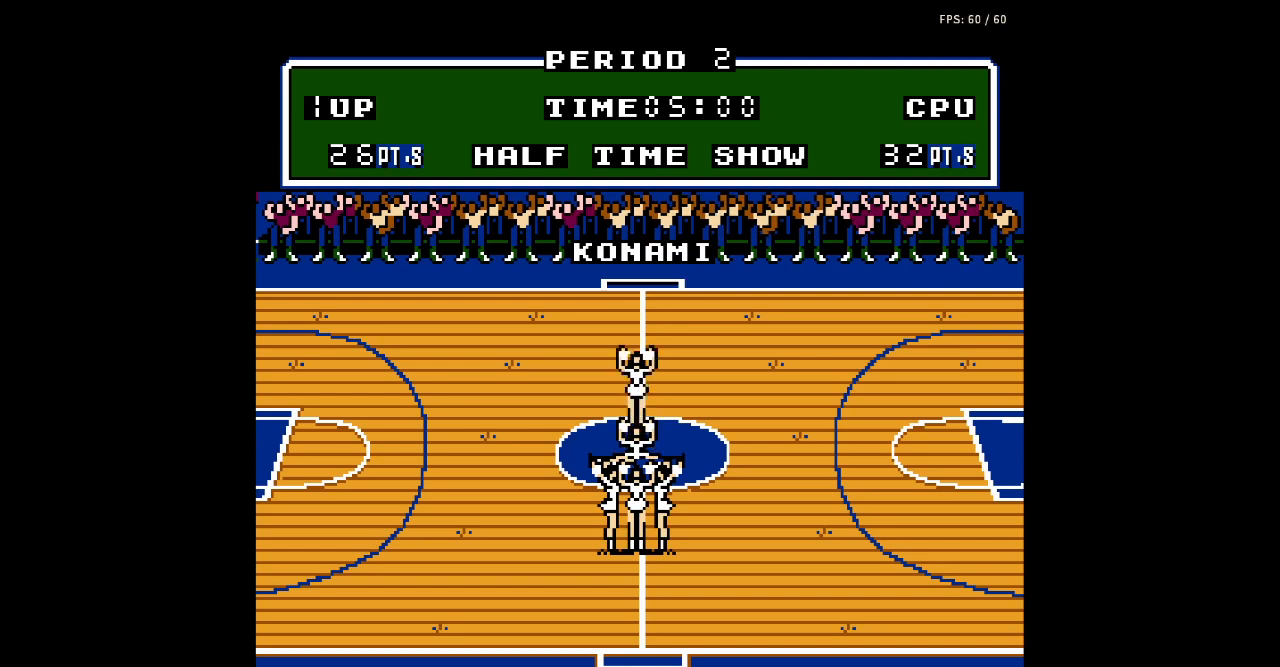
{"buttons": [], "events": []}
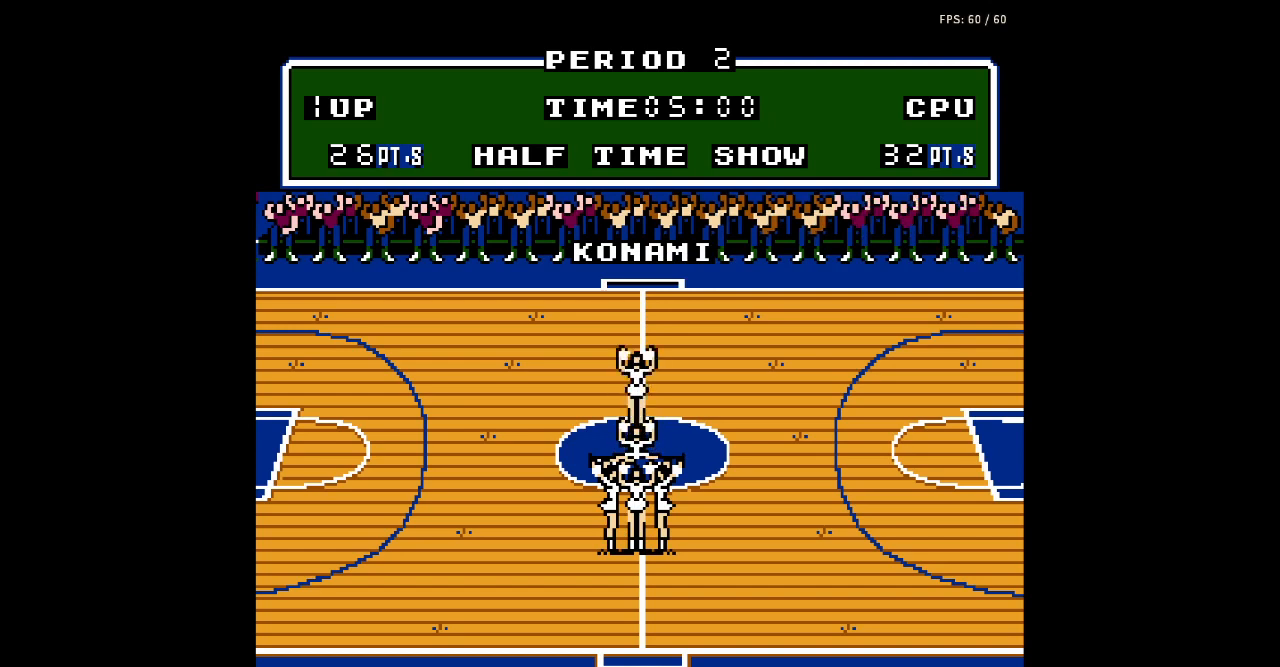
{"buttons": [], "events": [[167, "B", "down"], [300, "B", "up"]]}
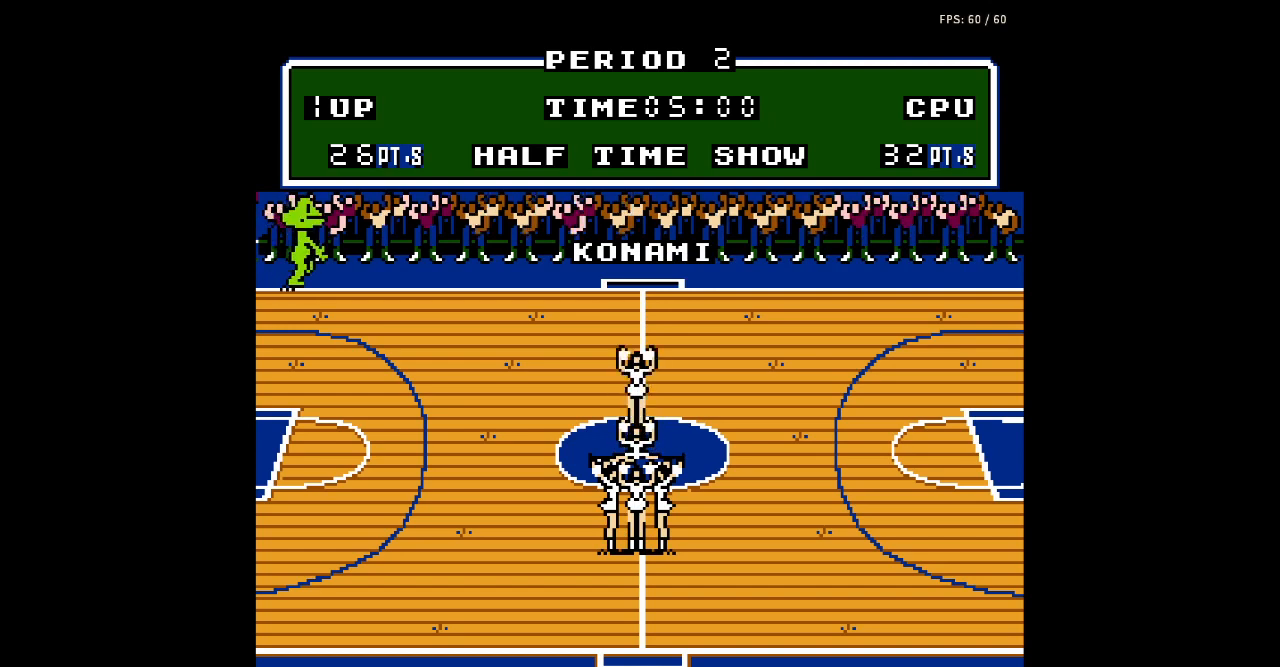
{"buttons": ["B"], "events": [[67, "A", "down"], [233, "A", "up"], [467, "B", "down"]]}
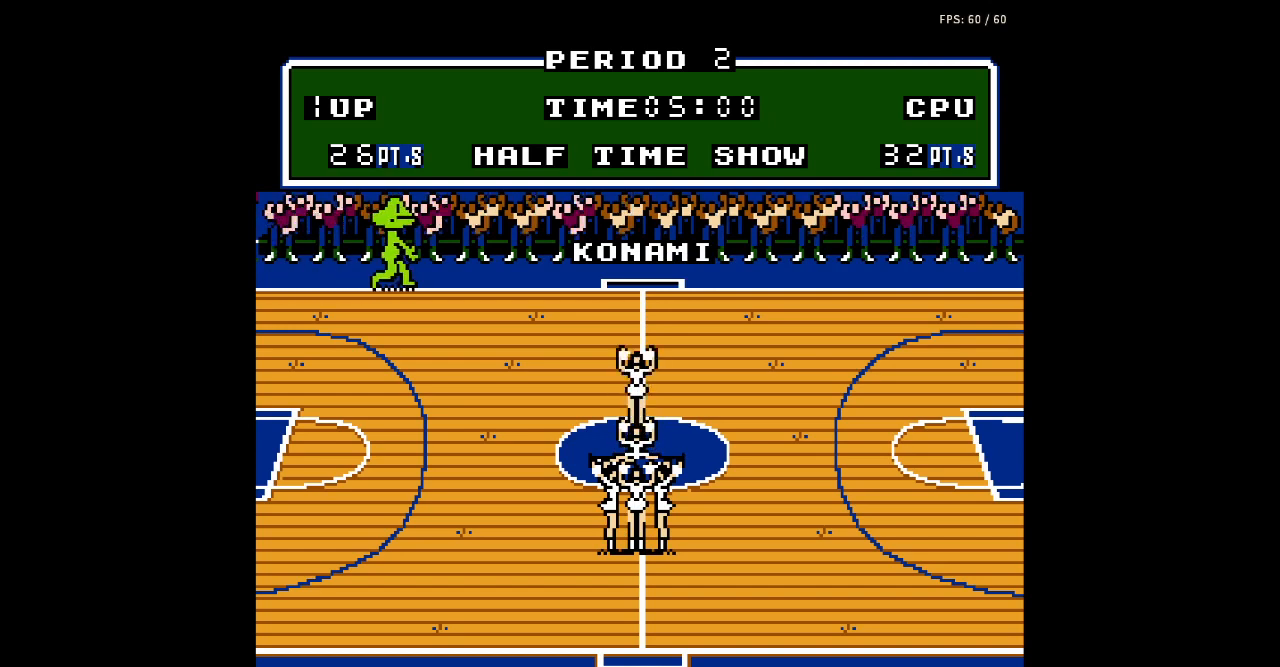
{"buttons": [], "events": [[67, "B", "up"]]}
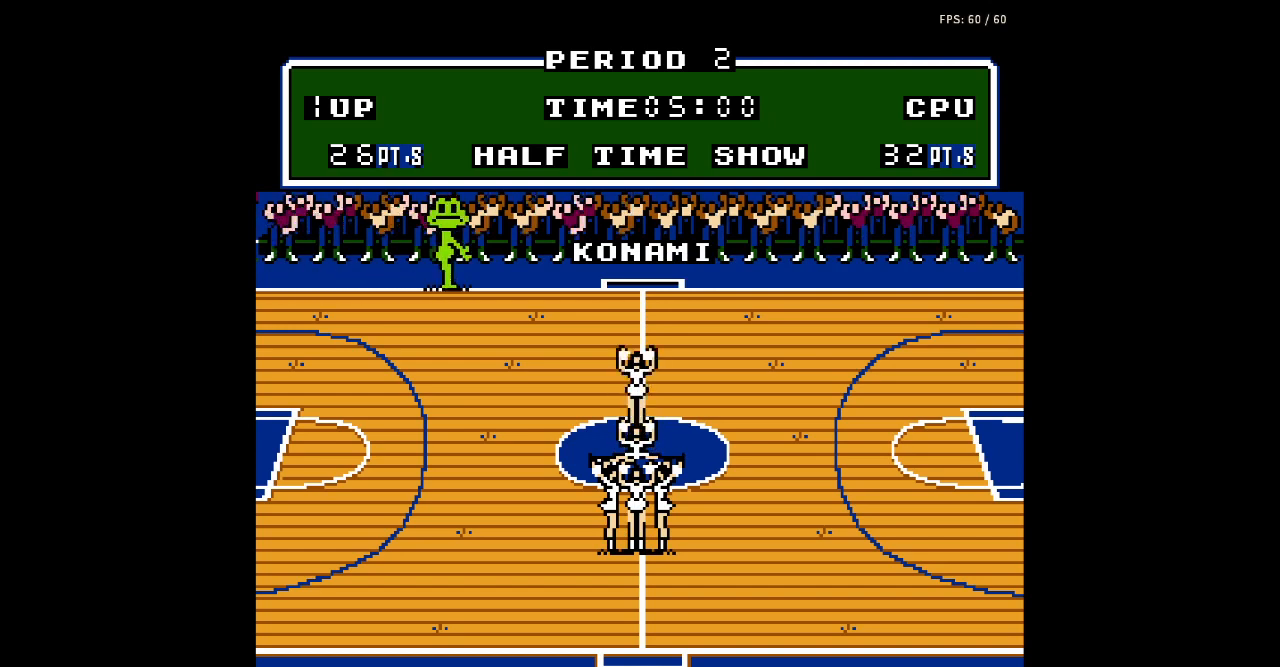
{"buttons": [], "events": []}
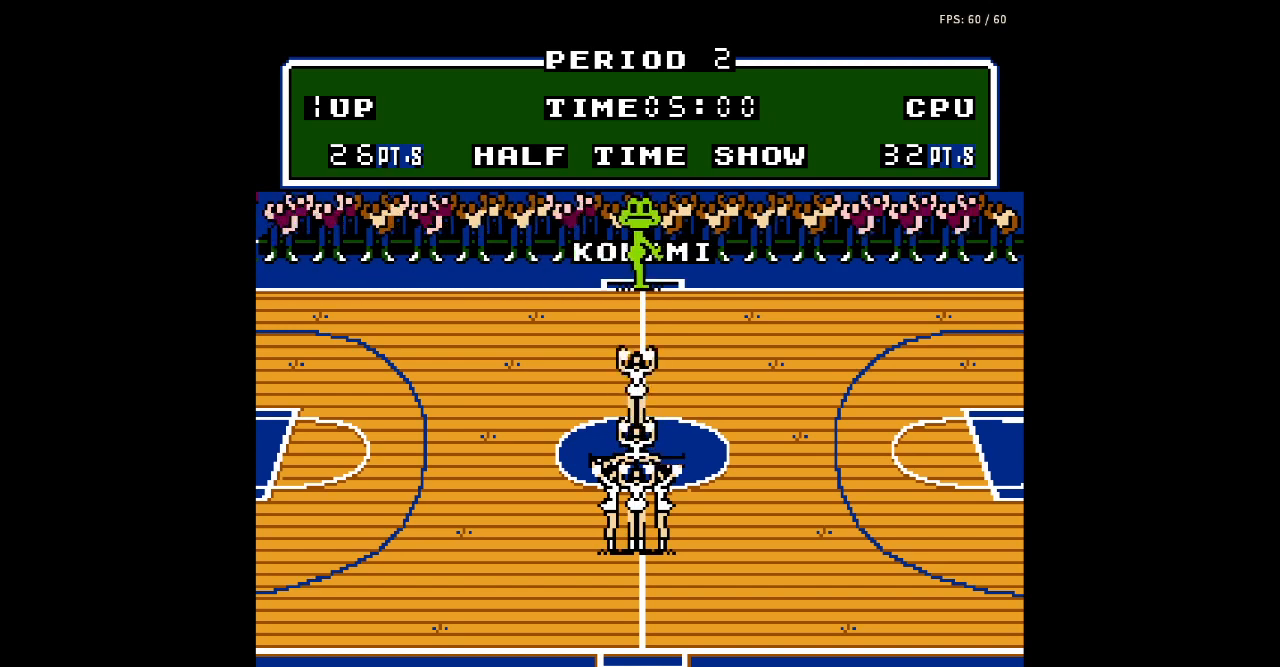
{"buttons": [], "events": []}
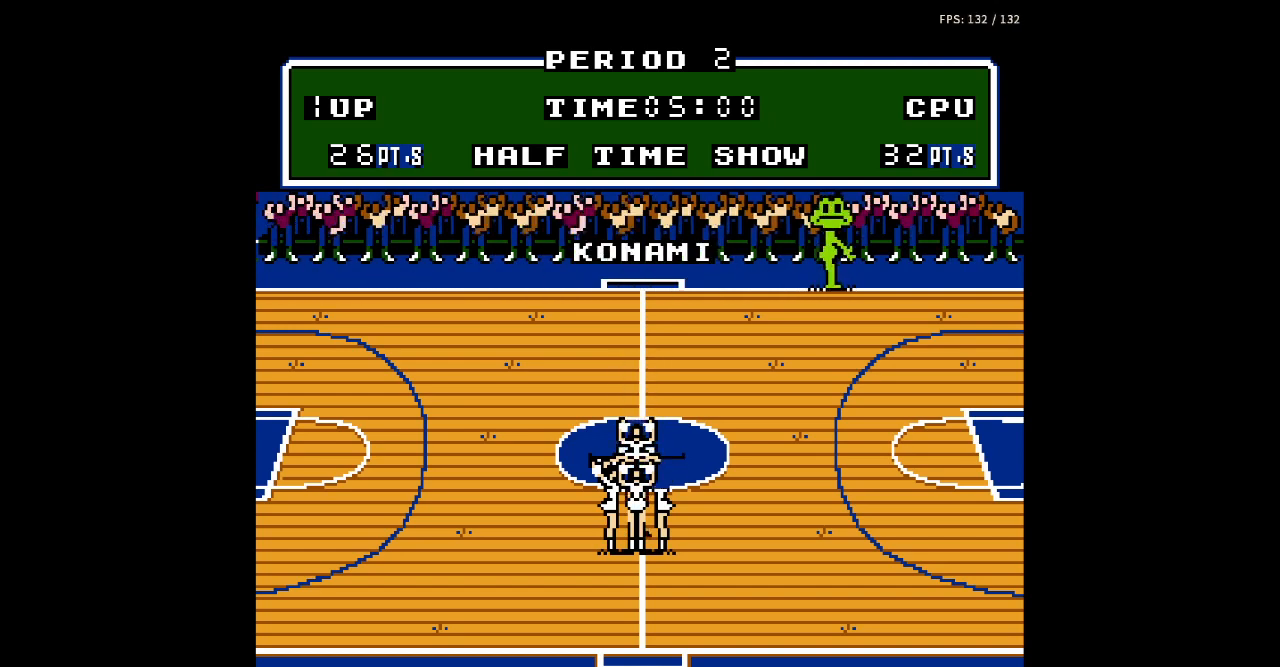
{"buttons": [], "events": []}
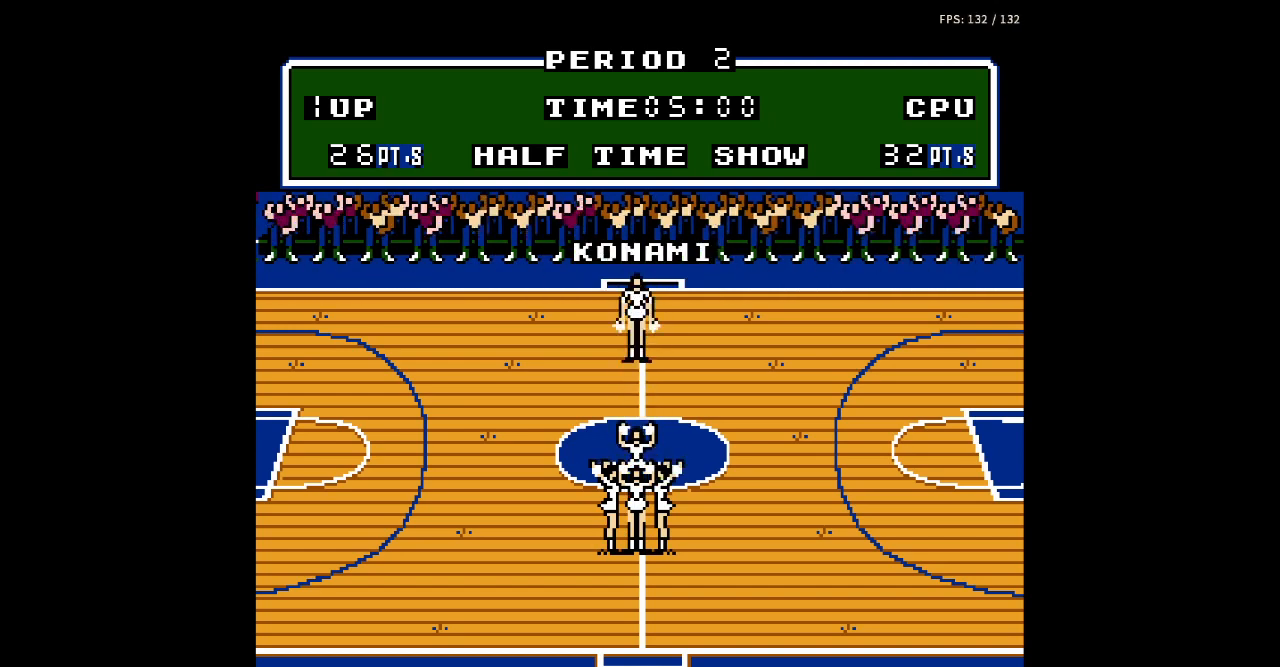
{"buttons": [], "events": []}
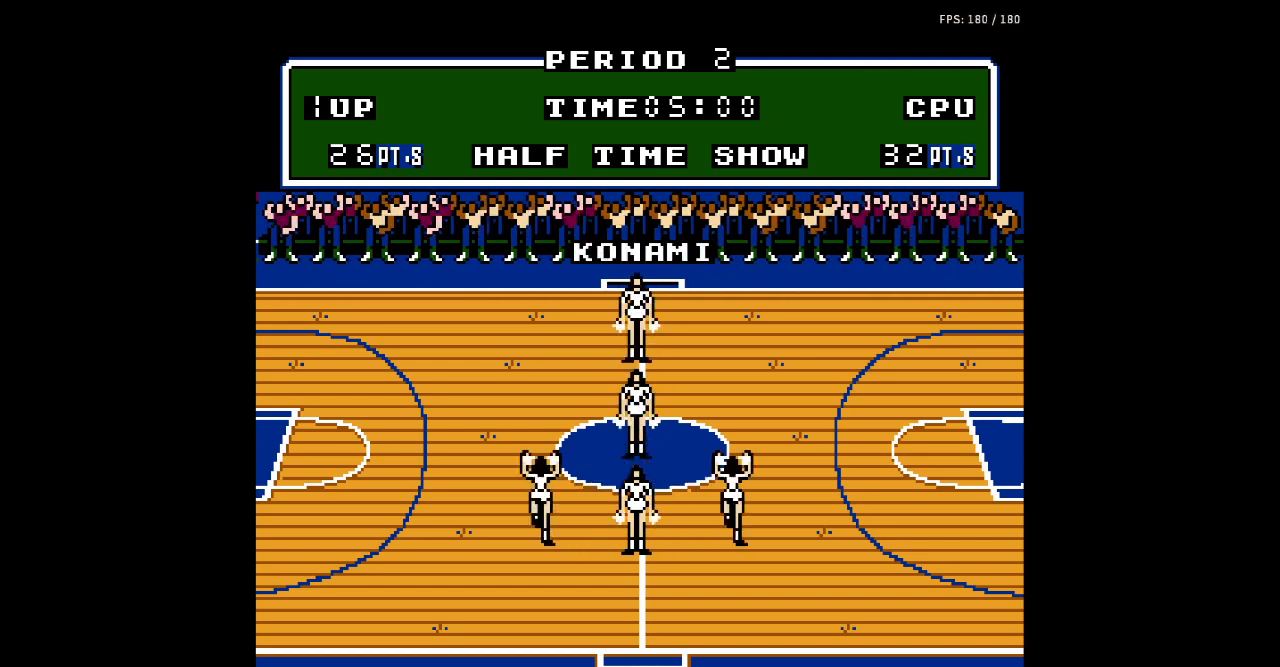
{"buttons": [], "events": [[167, "A", "down"], [267, "B", "down"], [333, "A", "up"], [467, "B", "up"]]}
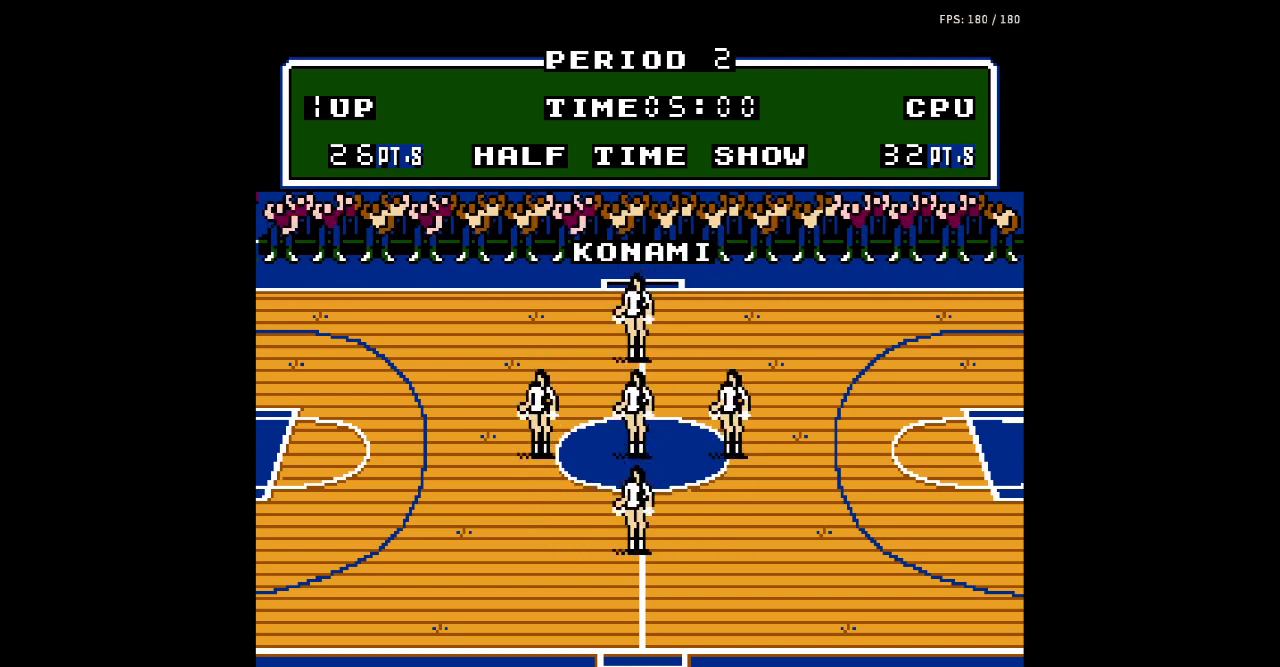
{"buttons": [], "events": [[67, "A", "down"], [133, "A", "up"], [267, "B", "down"], [300, "B", "up"]]}
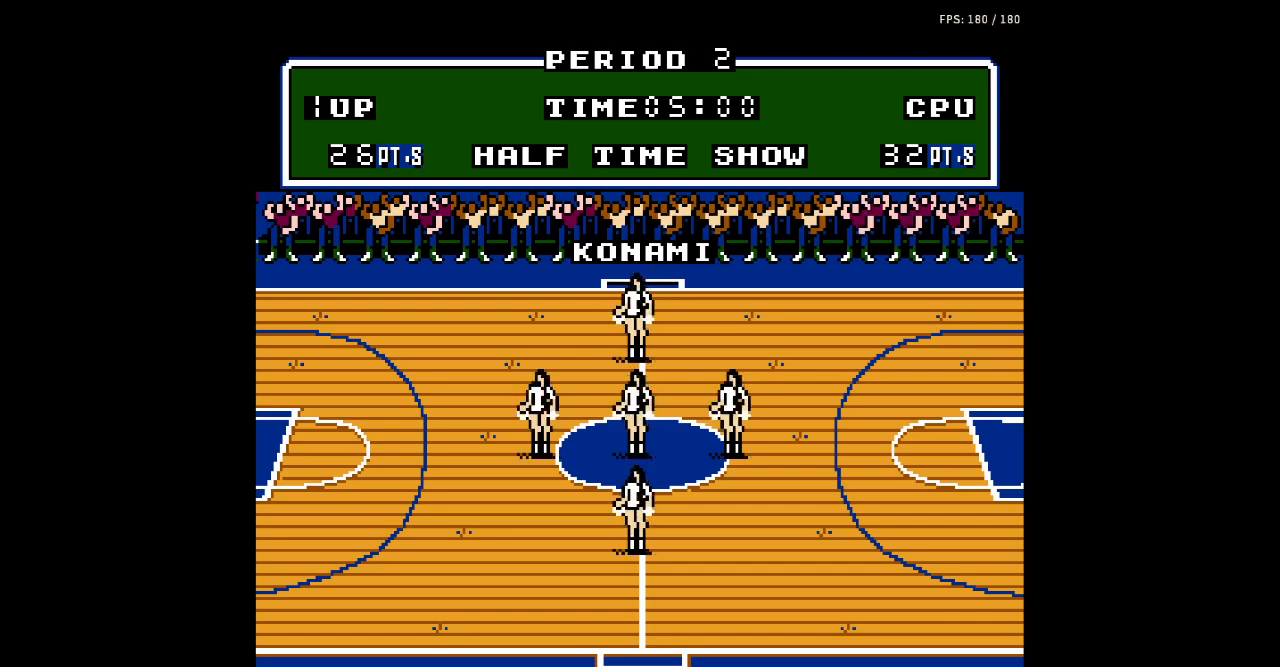
{"buttons": [], "events": []}
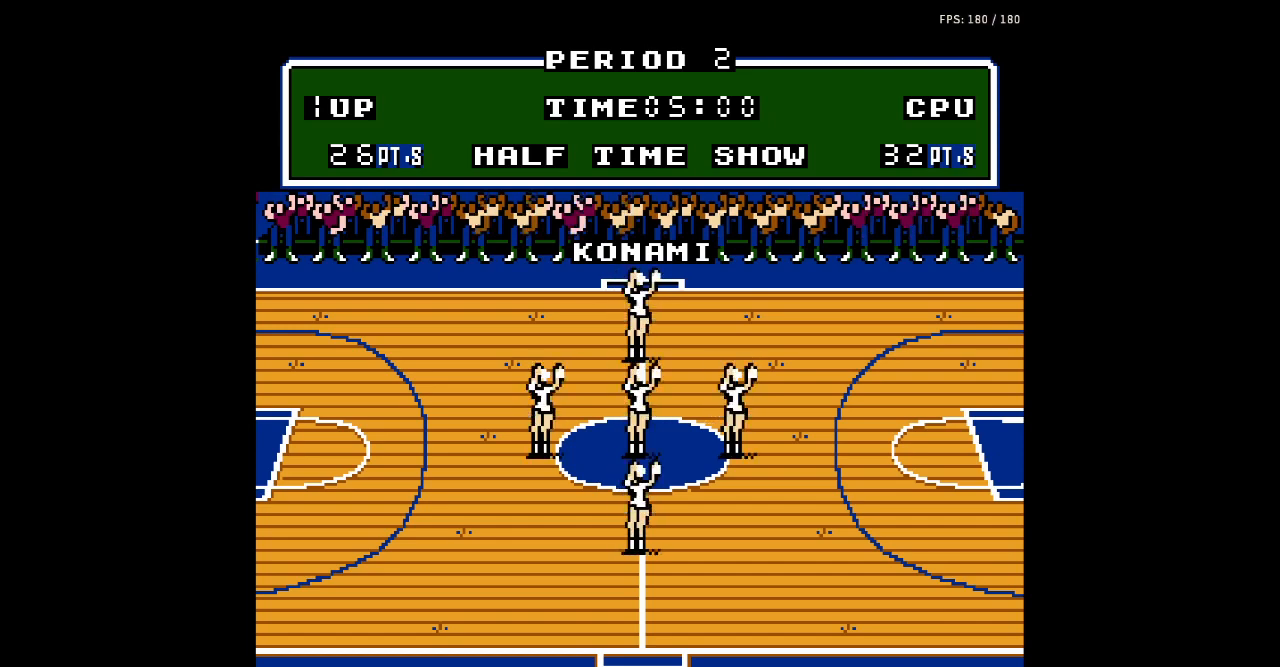
{"buttons": [], "events": [[300, "B", "down"], [333, "B", "up"], [367, "B", "down"], [400, "B", "up"]]}
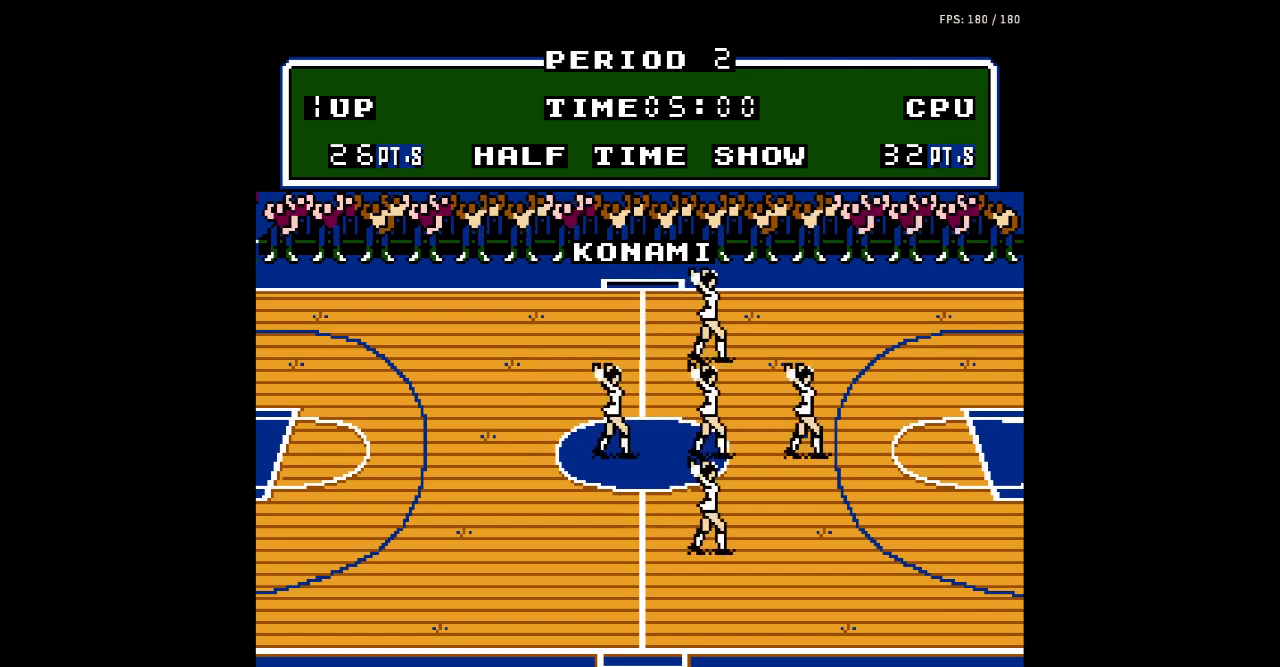
{"buttons": ["A", "B"], "events": [[367, "A", "down"], [500, "B", "down"]]}
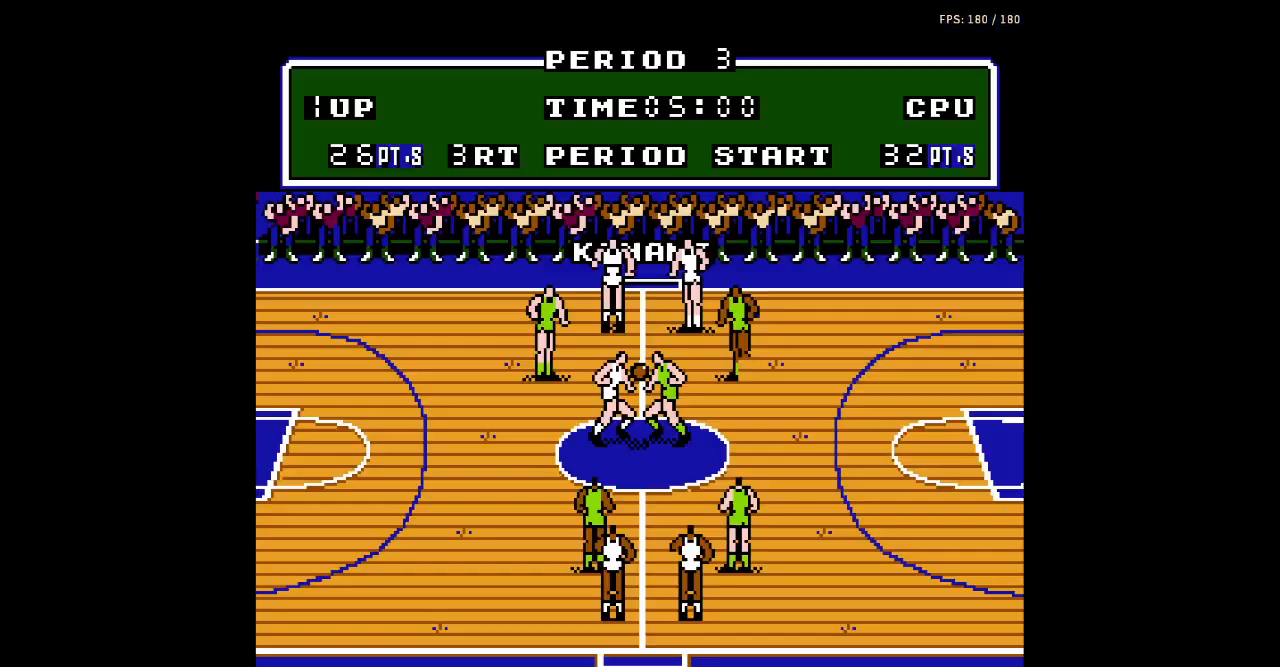
{"buttons": [], "events": [[33, "A", "up"], [167, "B", "up"]]}
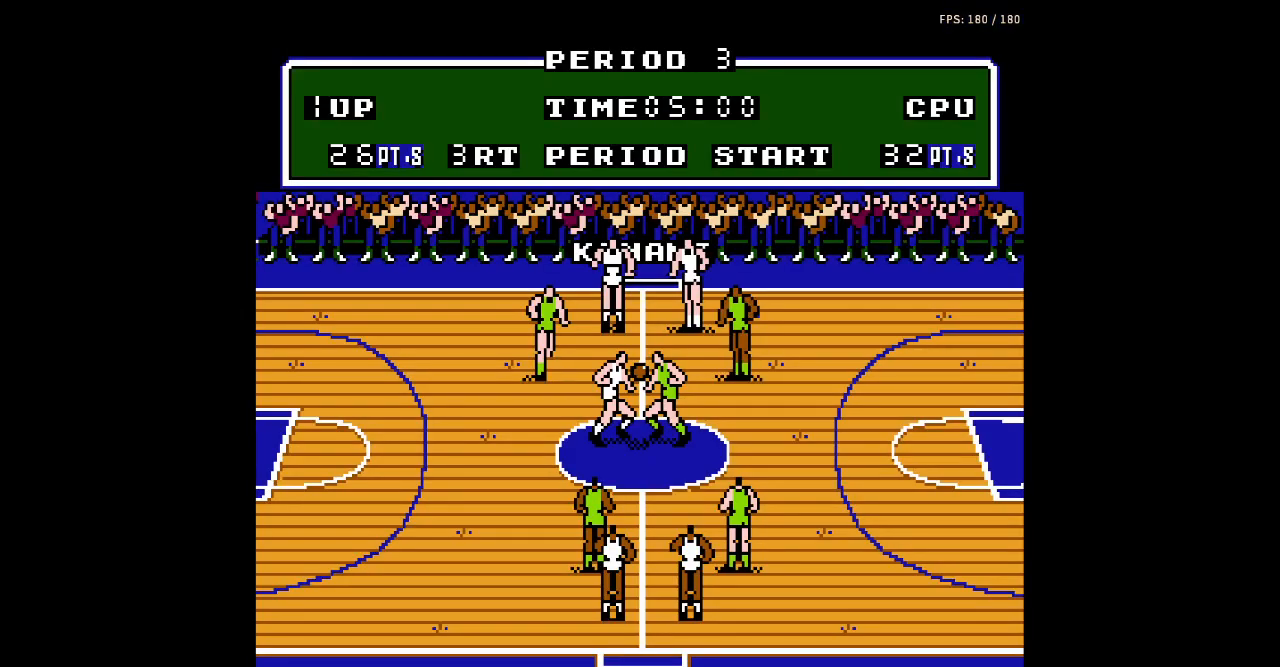
{"buttons": [], "events": []}
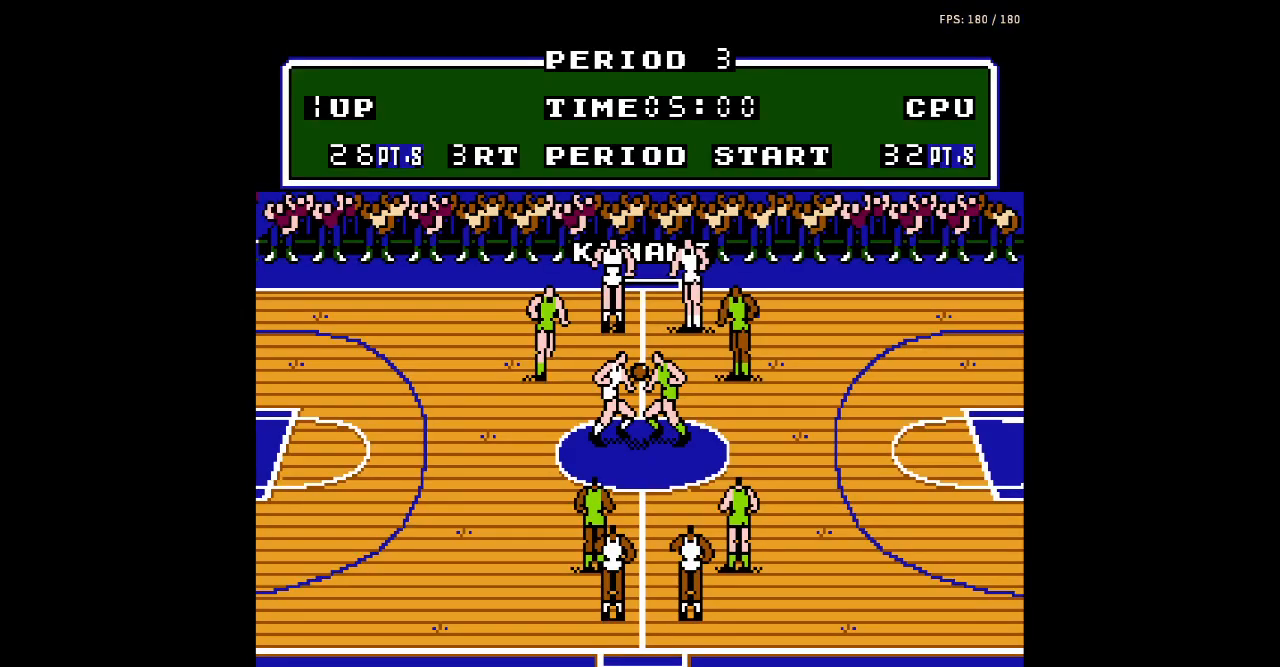
{"buttons": [], "events": []}
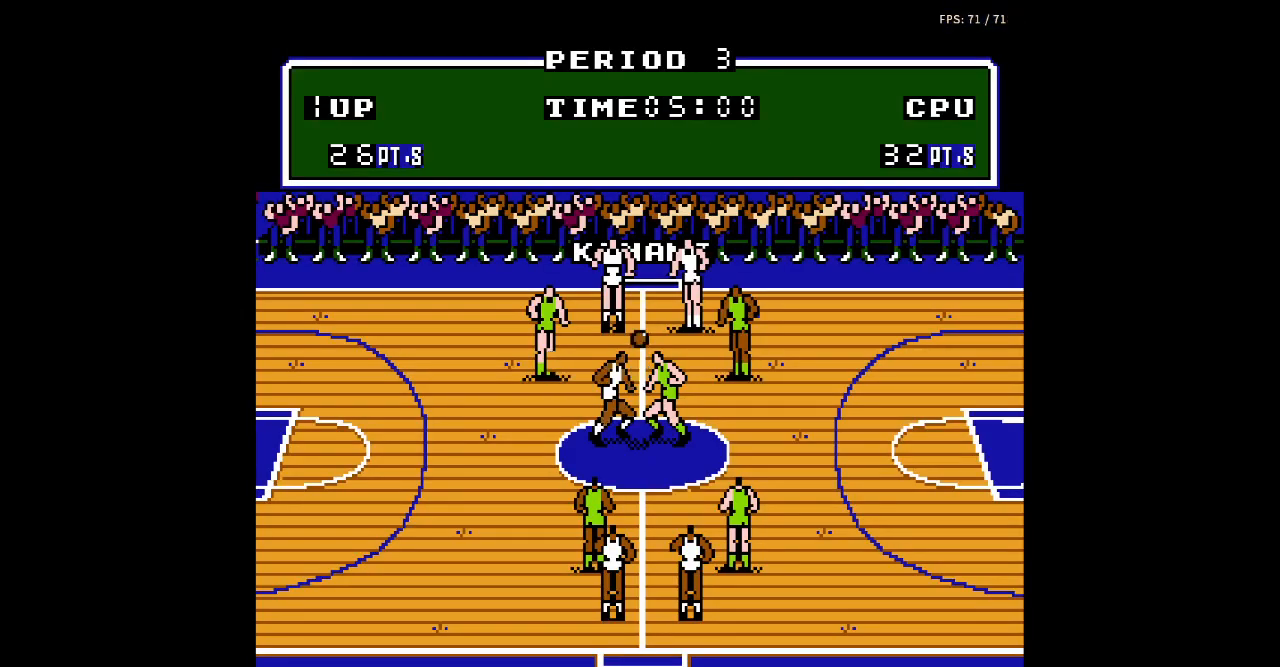
{"buttons": ["A"], "events": [[233, "A", "down"]]}
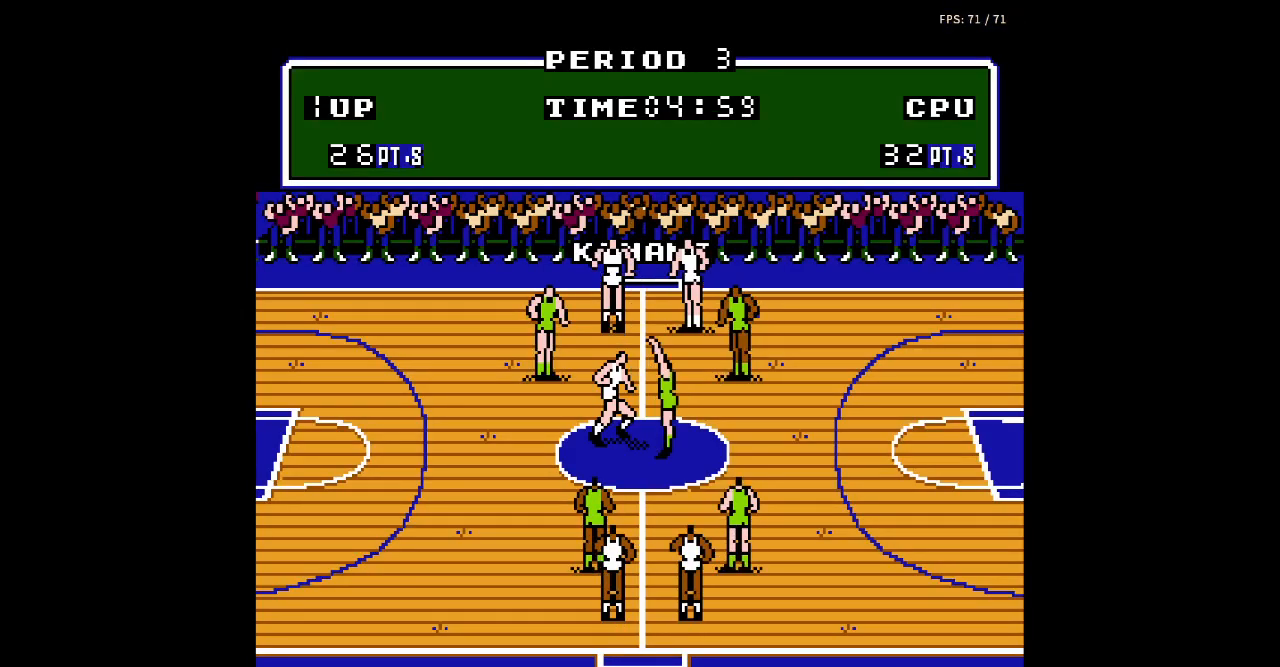
{"buttons": ["B"], "events": [[33, "A", "up"], [200, "B", "down"], [300, "B", "up"], [367, "A", "down"], [433, "A", "up"], [433, "B", "down"]]}
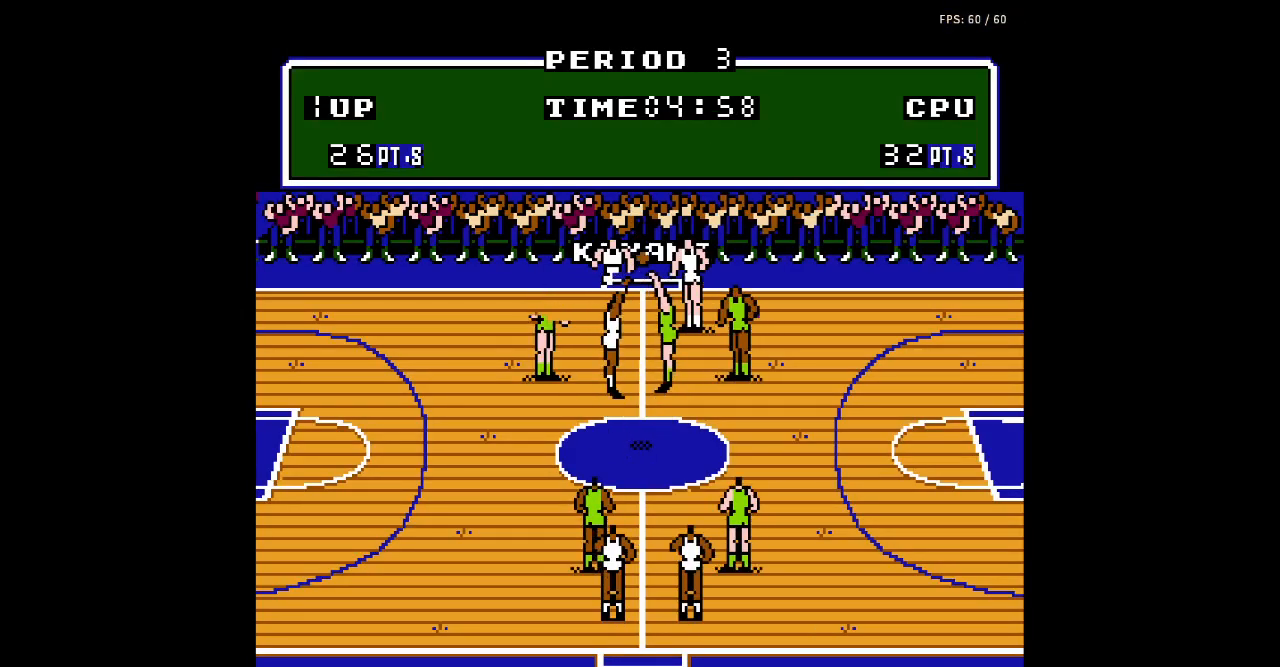
{"buttons": [], "events": [[33, "B", "up"]]}
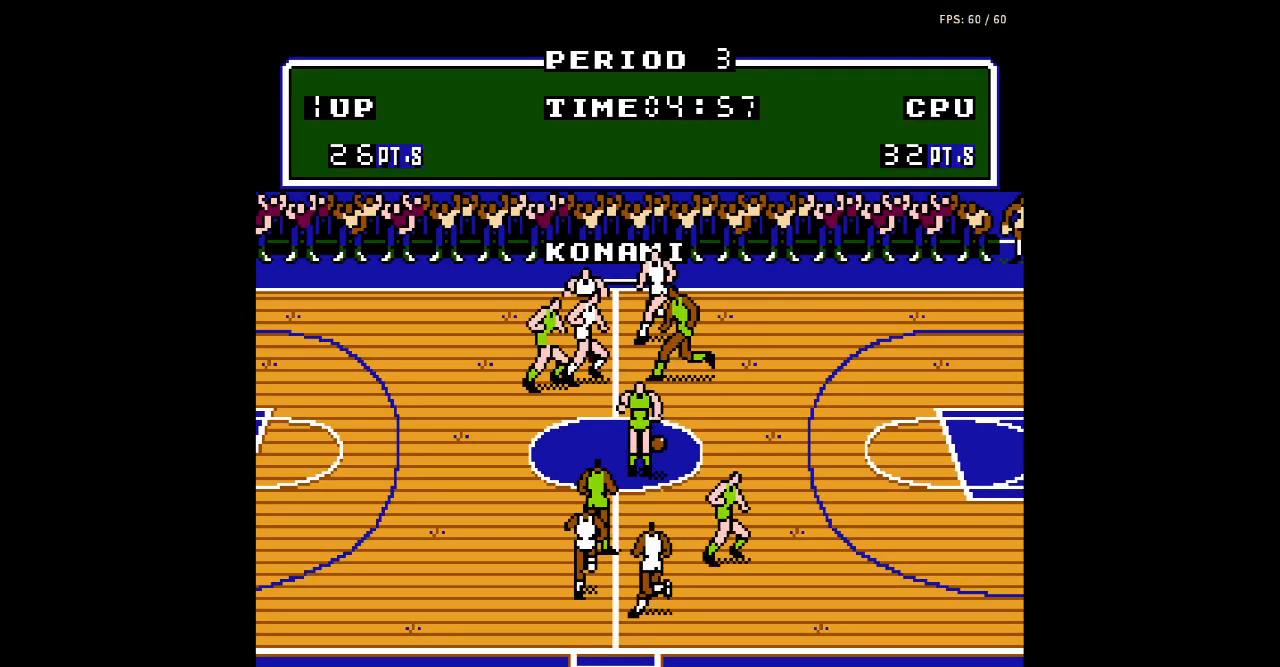
{"buttons": ["DPAD_DOWN"], "events": [[233, "DPAD_DOWN", "down"], [267, "DPAD_RIGHT", "down"], [500, "DPAD_RIGHT", "up"]]}
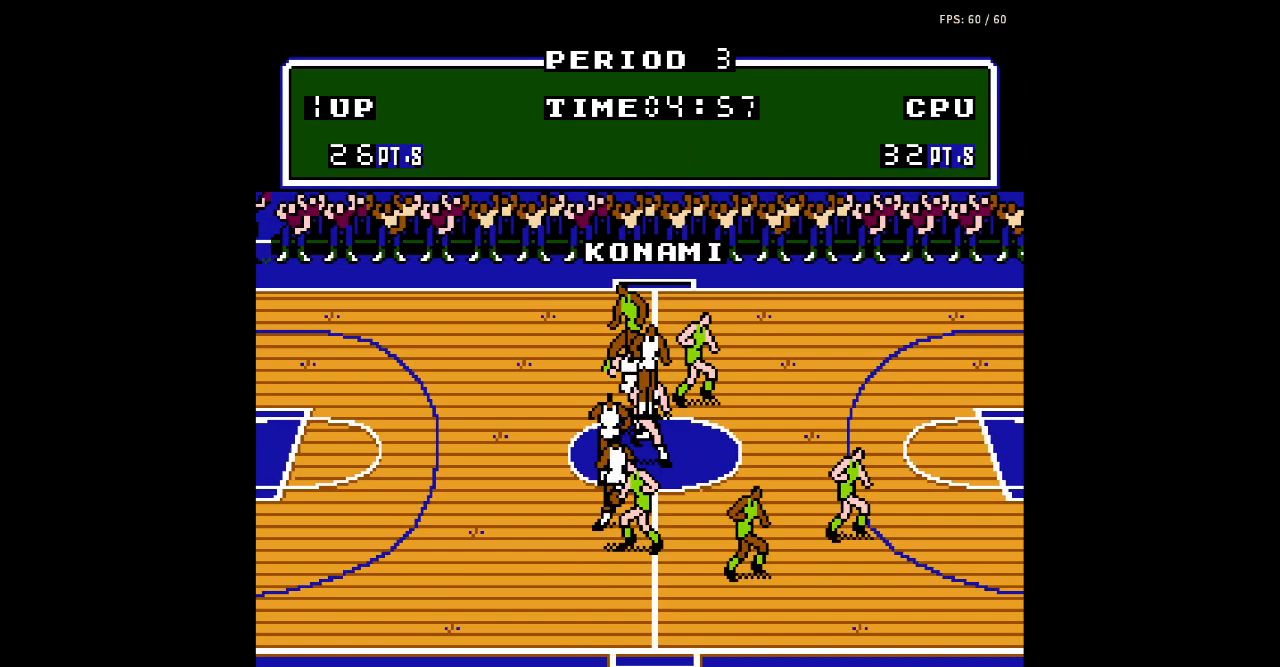
{"buttons": ["DPAD_LEFT"], "events": [[67, "DPAD_LEFT", "down"], [167, "DPAD_DOWN", "up"]]}
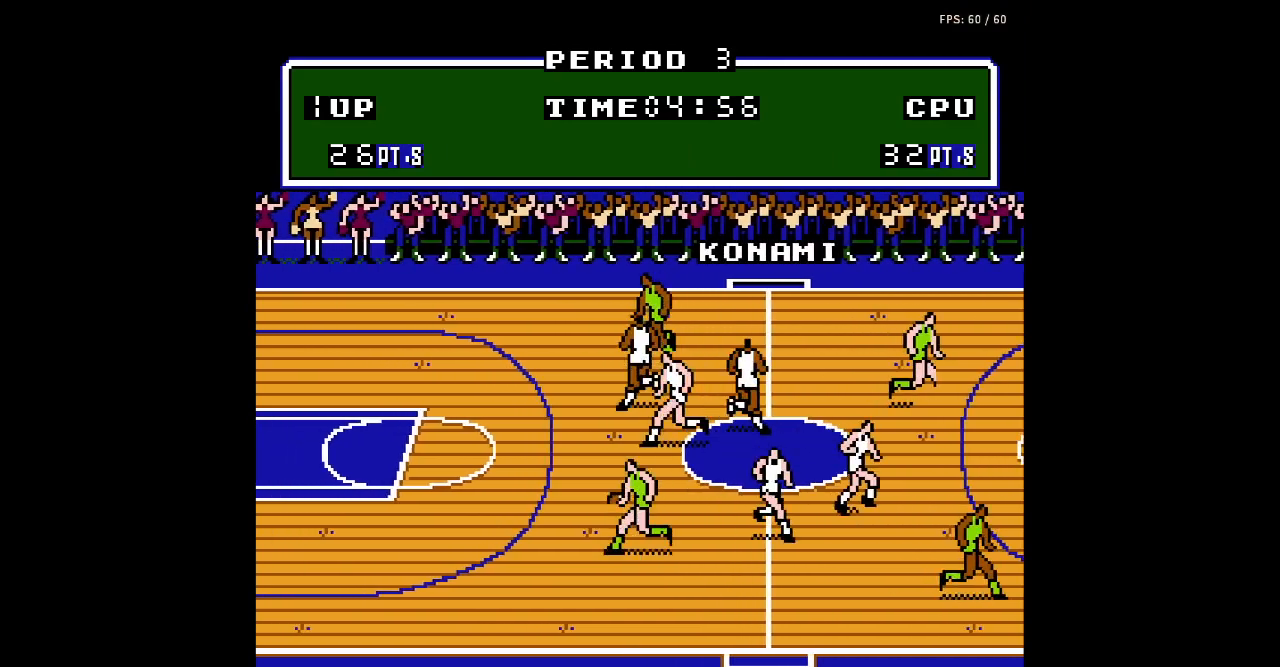
{"buttons": ["DPAD_DOWN", "DPAD_LEFT"], "events": [[300, "DPAD_DOWN", "down"]]}
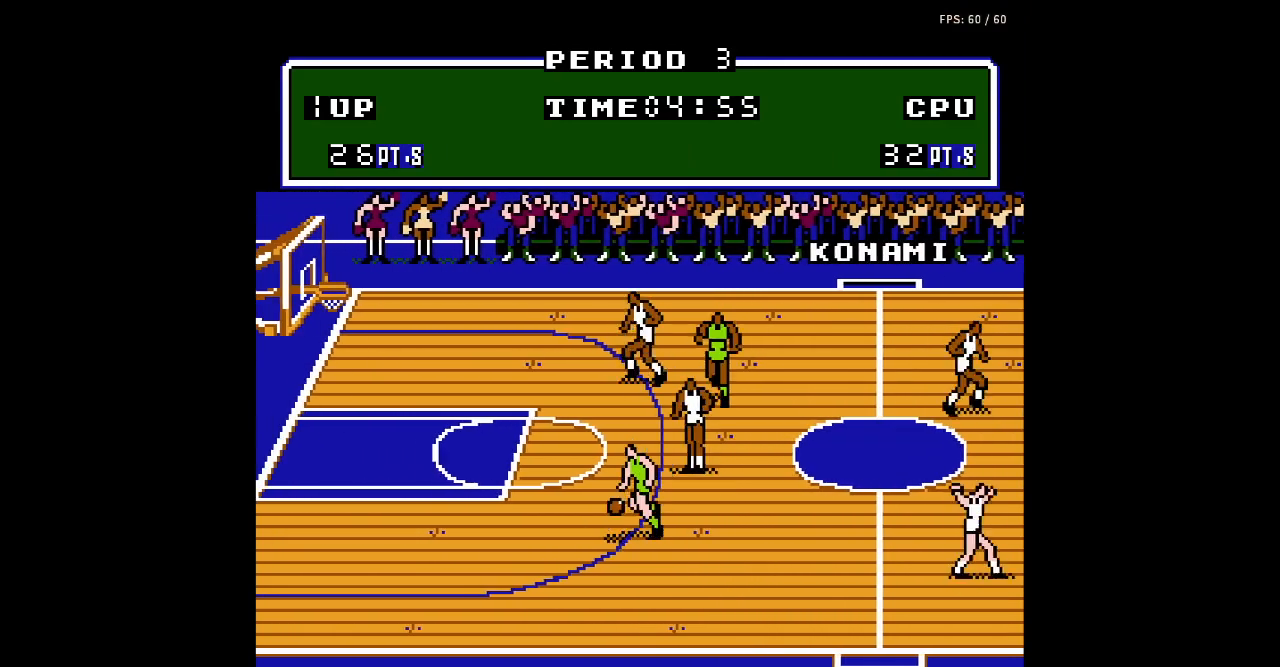
{"buttons": ["DPAD_LEFT"], "events": [[200, "DPAD_DOWN", "up"]]}
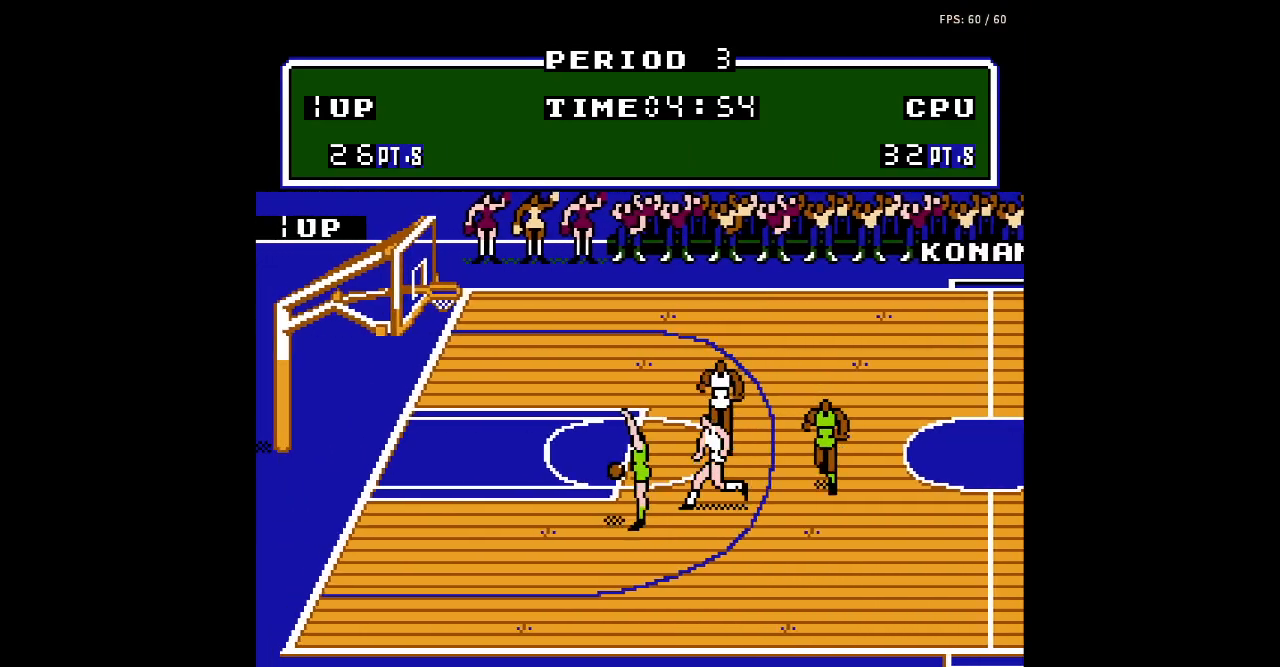
{"buttons": ["B", "DPAD_LEFT"], "events": [[367, "A", "down"], [400, "B", "down"], [433, "A", "up"]]}